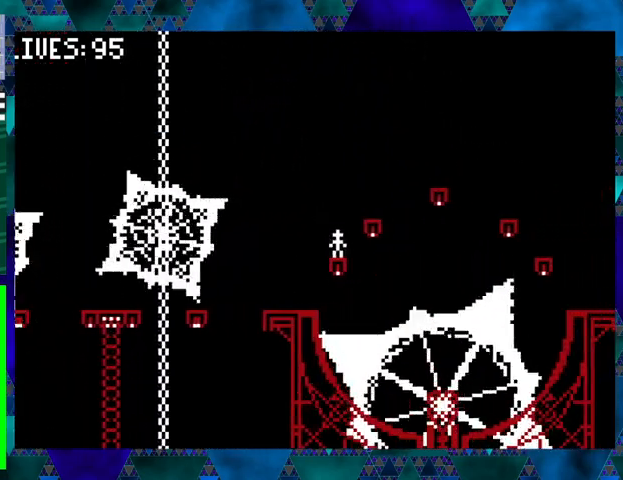
Gameplay with a controller (Nintendo layout); each line is a JSON object with the inputs held at the frame after it. "events" lists button and stick changes between this image and that frame as [ms after this image, input, new state], when the widget could be followed in between. Not read: L3 R3 left_stick right_stick.
{"buttons": [], "events": [[67, "B", "down"], [167, "DPAD_RIGHT", "down"], [233, "DPAD_UP", "down"], [267, "B", "up"], [267, "DPAD_UP", "up"], [367, "DPAD_RIGHT", "up"]]}
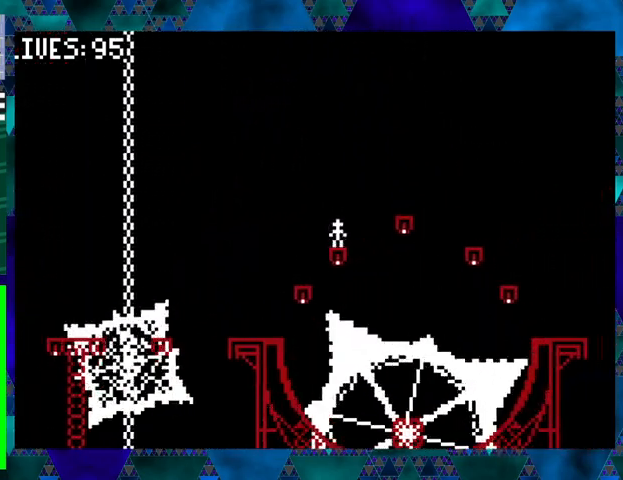
{"buttons": [], "events": [[67, "B", "down"], [100, "DPAD_RIGHT", "down"], [133, "DPAD_UP", "down"], [367, "B", "up"], [367, "DPAD_UP", "up"], [400, "DPAD_RIGHT", "up"]]}
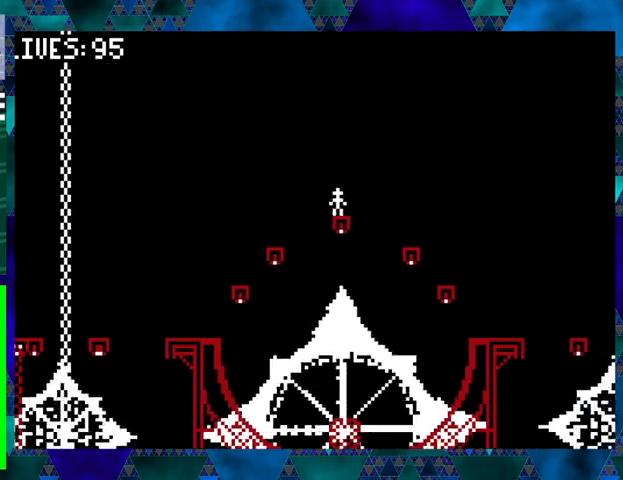
{"buttons": ["DPAD_RIGHT"], "events": [[100, "B", "down"], [133, "DPAD_RIGHT", "down"], [133, "DPAD_UP", "down"], [433, "DPAD_UP", "up"], [500, "B", "up"]]}
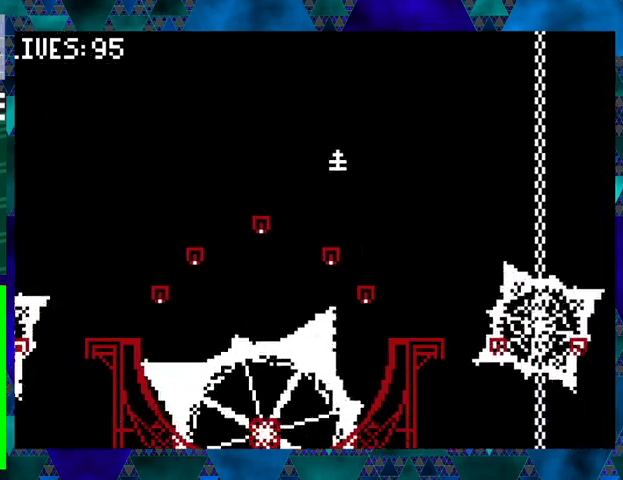
{"buttons": [], "events": [[400, "DPAD_RIGHT", "up"]]}
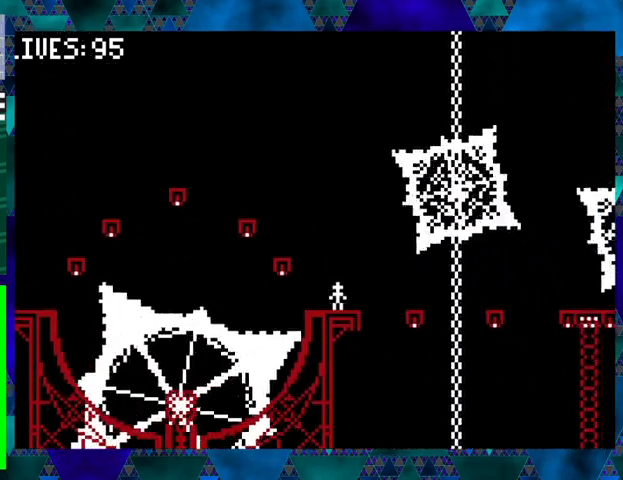
{"buttons": [], "events": []}
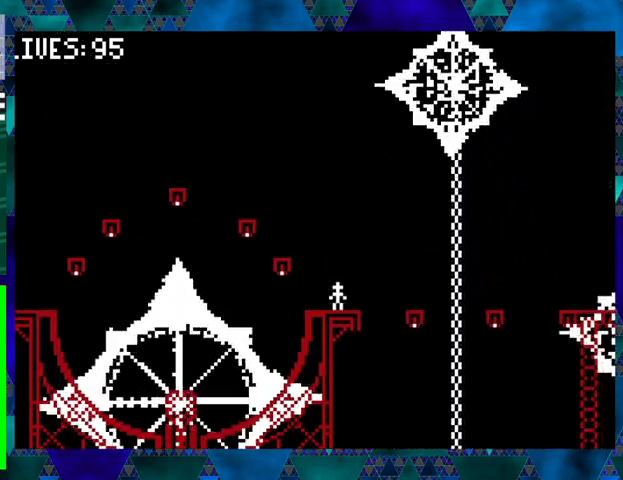
{"buttons": [], "events": []}
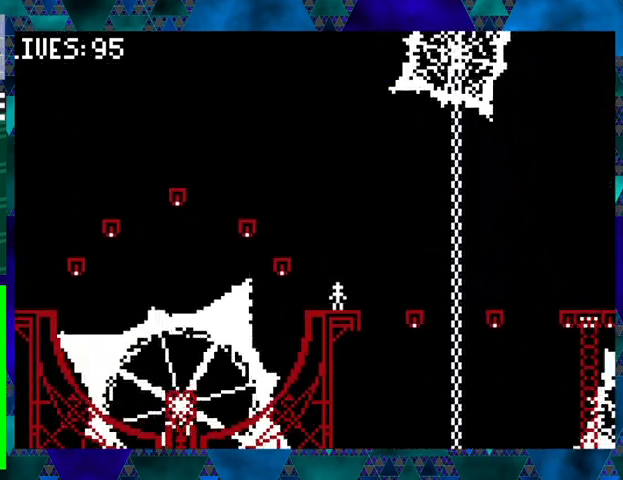
{"buttons": [], "events": []}
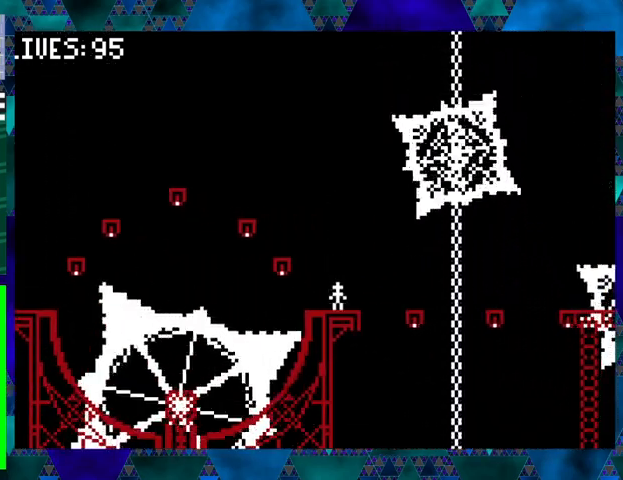
{"buttons": [], "events": []}
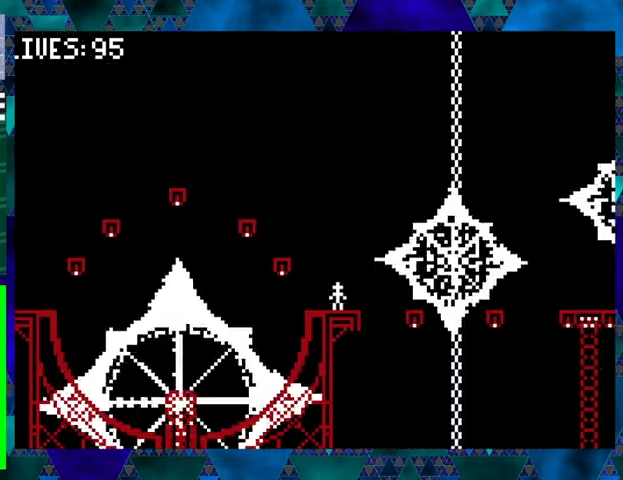
{"buttons": [], "events": []}
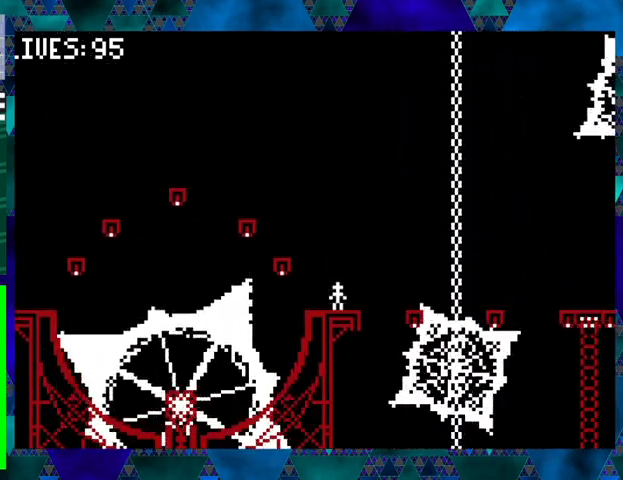
{"buttons": [], "events": []}
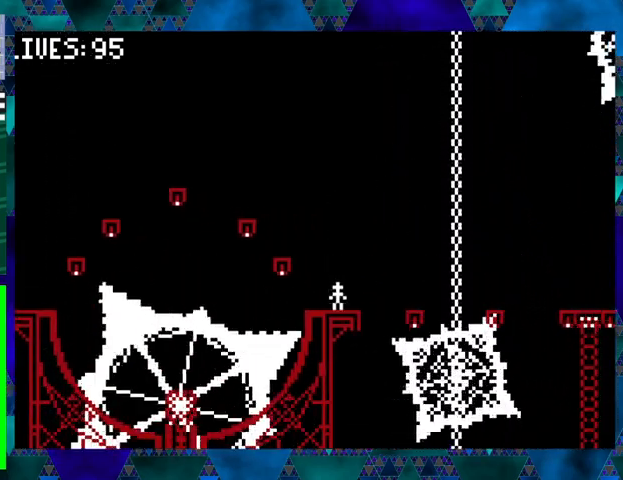
{"buttons": [], "events": []}
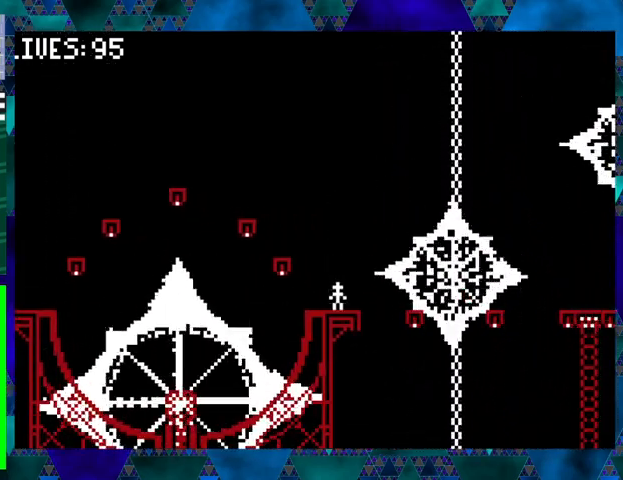
{"buttons": ["B", "DPAD_UP", "DPAD_RIGHT"], "events": [[333, "DPAD_RIGHT", "down"], [367, "B", "down"], [367, "DPAD_UP", "down"]]}
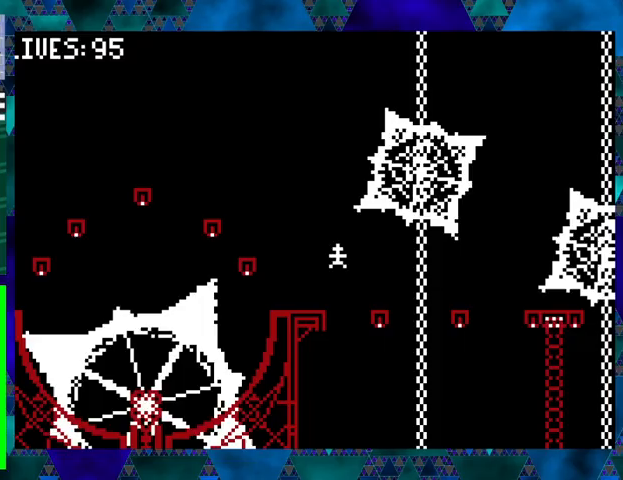
{"buttons": ["B", "DPAD_UP", "DPAD_RIGHT"], "events": [[33, "B", "up"], [167, "DPAD_RIGHT", "up"], [167, "DPAD_UP", "up"], [467, "B", "down"], [467, "DPAD_RIGHT", "down"], [467, "DPAD_UP", "down"]]}
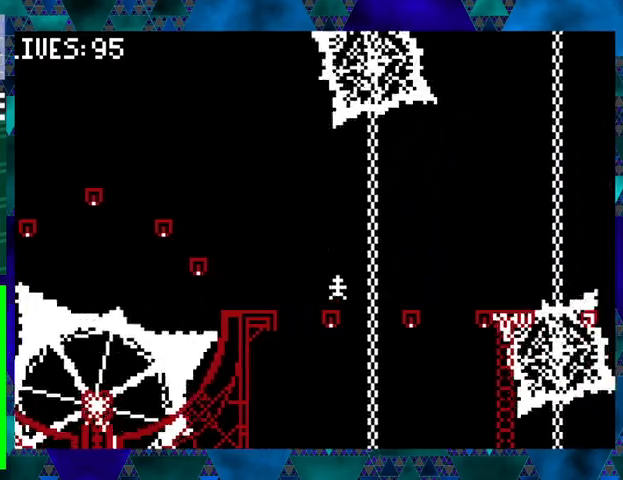
{"buttons": [], "events": [[133, "B", "up"], [267, "DPAD_UP", "up"], [333, "DPAD_RIGHT", "up"]]}
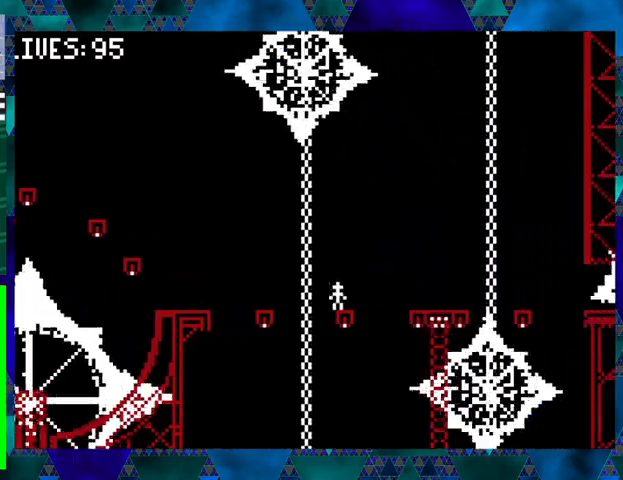
{"buttons": ["B", "DPAD_UP", "DPAD_RIGHT"], "events": [[400, "DPAD_RIGHT", "down"], [467, "B", "down"], [467, "DPAD_UP", "down"]]}
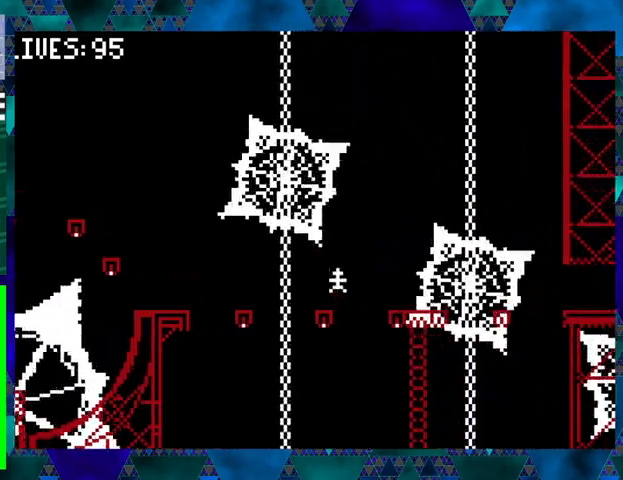
{"buttons": [], "events": [[67, "B", "up"], [267, "DPAD_UP", "up"], [333, "DPAD_RIGHT", "up"]]}
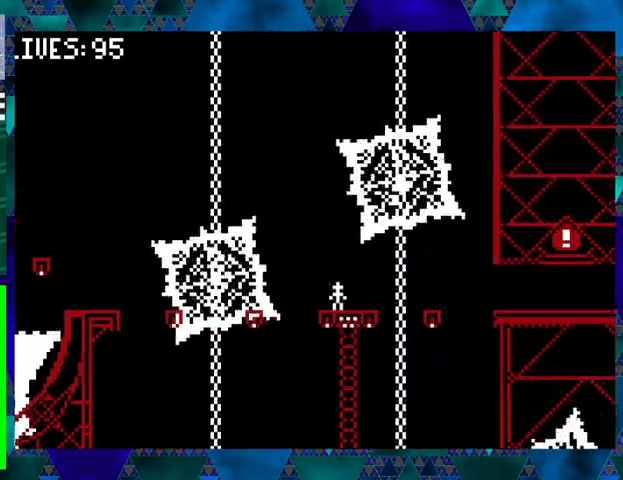
{"buttons": ["DPAD_UP", "DPAD_RIGHT"], "events": [[167, "DPAD_RIGHT", "down"], [167, "DPAD_UP", "down"], [267, "B", "down"], [433, "B", "up"]]}
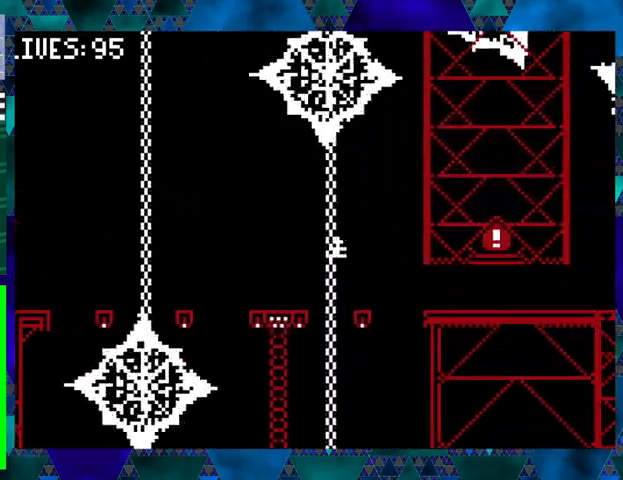
{"buttons": [], "events": [[67, "DPAD_UP", "up"], [133, "DPAD_RIGHT", "up"]]}
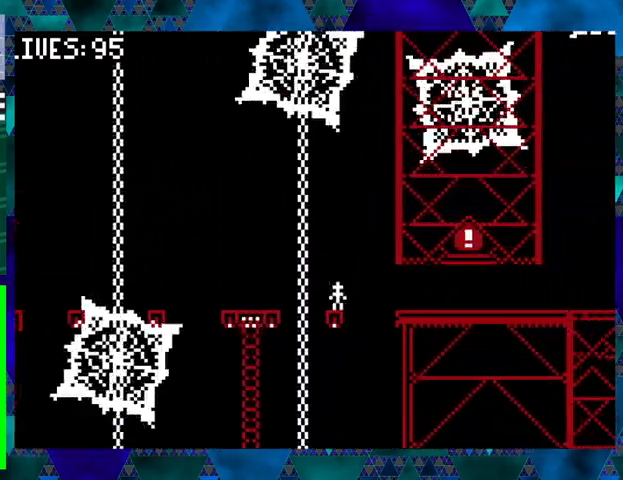
{"buttons": ["DPAD_LEFT"], "events": [[300, "DPAD_LEFT", "down"], [300, "DPAD_UP", "down"], [367, "B", "down"], [433, "B", "up"], [433, "DPAD_UP", "up"]]}
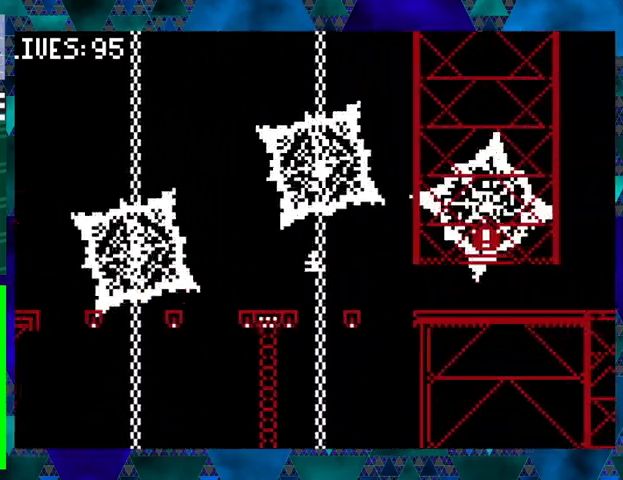
{"buttons": [], "events": [[367, "DPAD_LEFT", "up"]]}
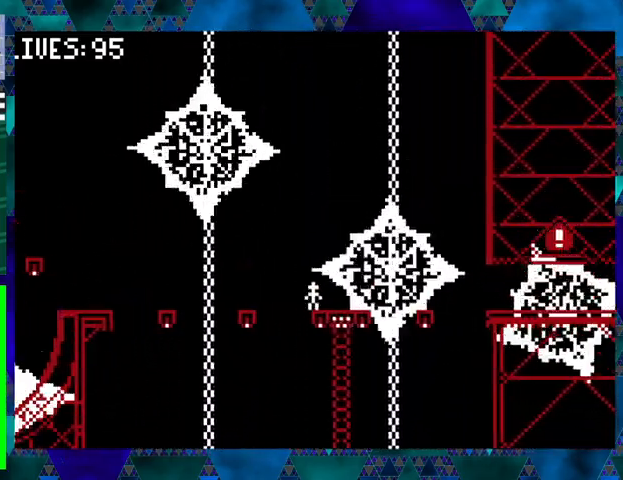
{"buttons": [], "events": [[67, "B", "down"], [467, "B", "up"]]}
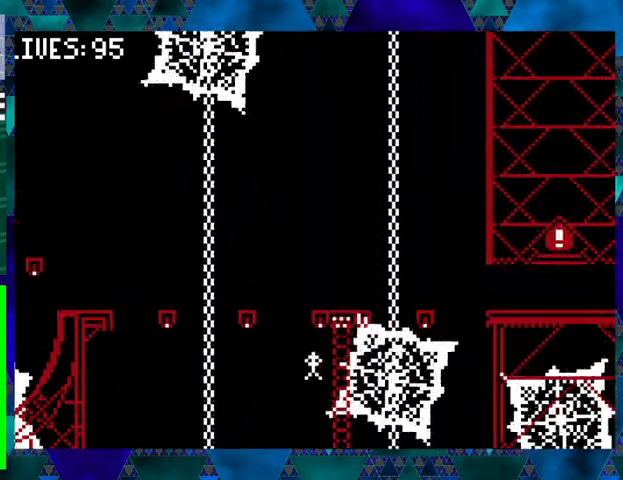
{"buttons": [], "events": []}
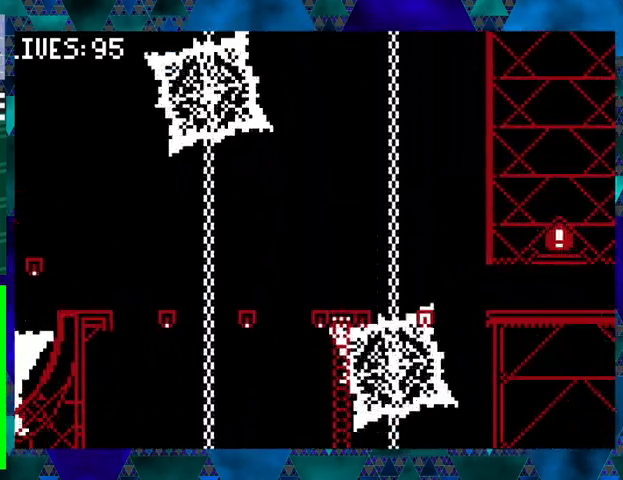
{"buttons": [], "events": []}
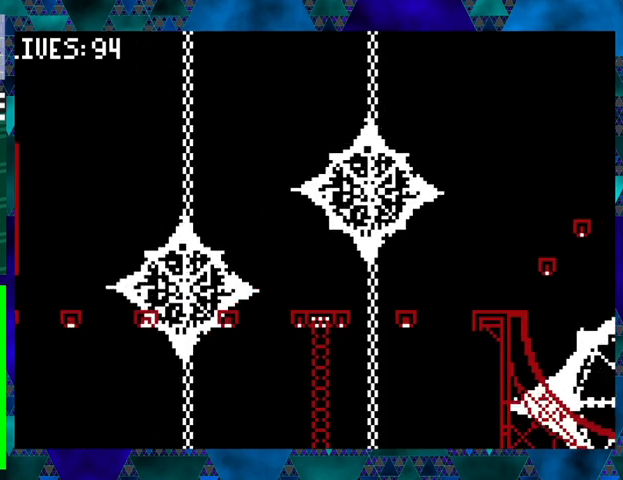
{"buttons": [], "events": [[233, "DPAD_RIGHT", "down"], [467, "DPAD_RIGHT", "up"]]}
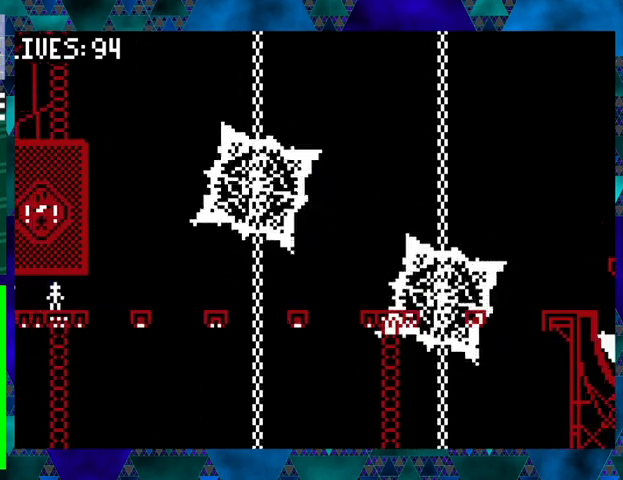
{"buttons": ["B", "DPAD_UP", "DPAD_RIGHT"], "events": [[200, "DPAD_RIGHT", "down"], [267, "DPAD_UP", "down"], [367, "B", "down"]]}
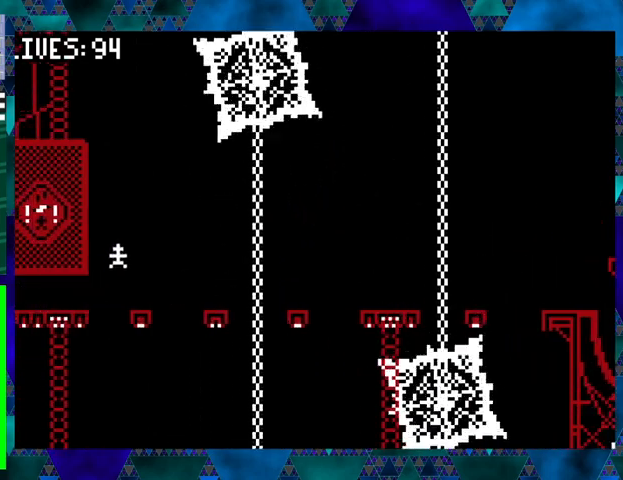
{"buttons": [], "events": [[67, "B", "up"], [67, "DPAD_UP", "up"], [167, "DPAD_RIGHT", "up"]]}
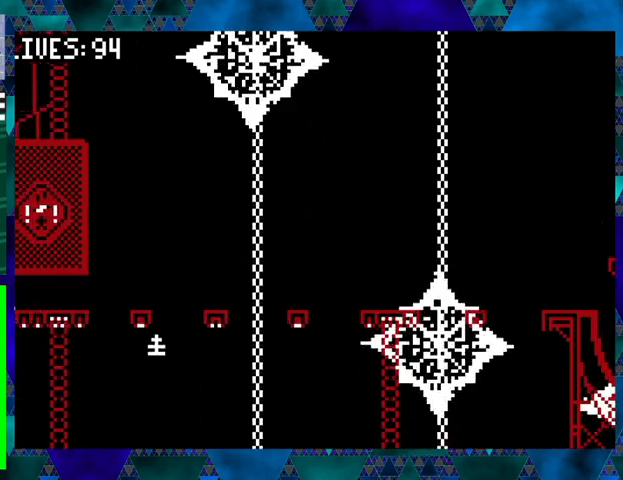
{"buttons": [], "events": []}
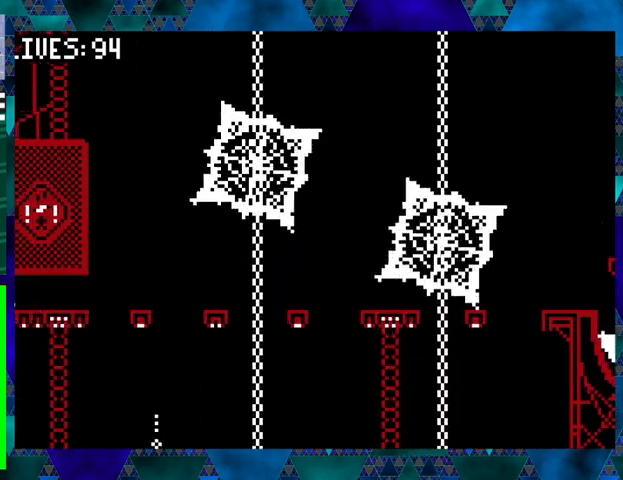
{"buttons": ["DPAD_RIGHT"], "events": [[467, "DPAD_RIGHT", "down"]]}
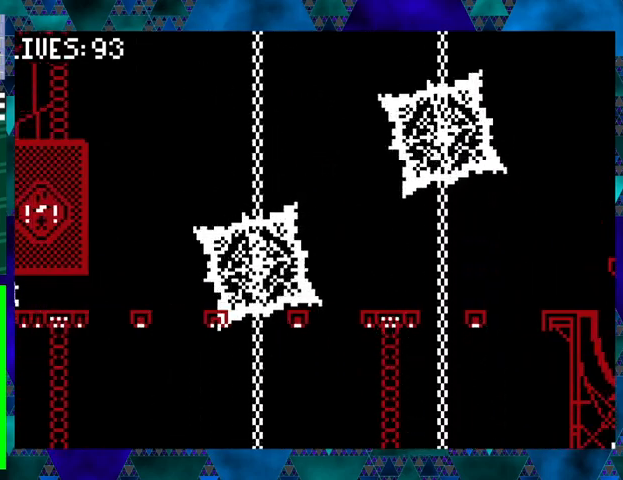
{"buttons": ["B", "DPAD_RIGHT"], "events": [[367, "B", "down"]]}